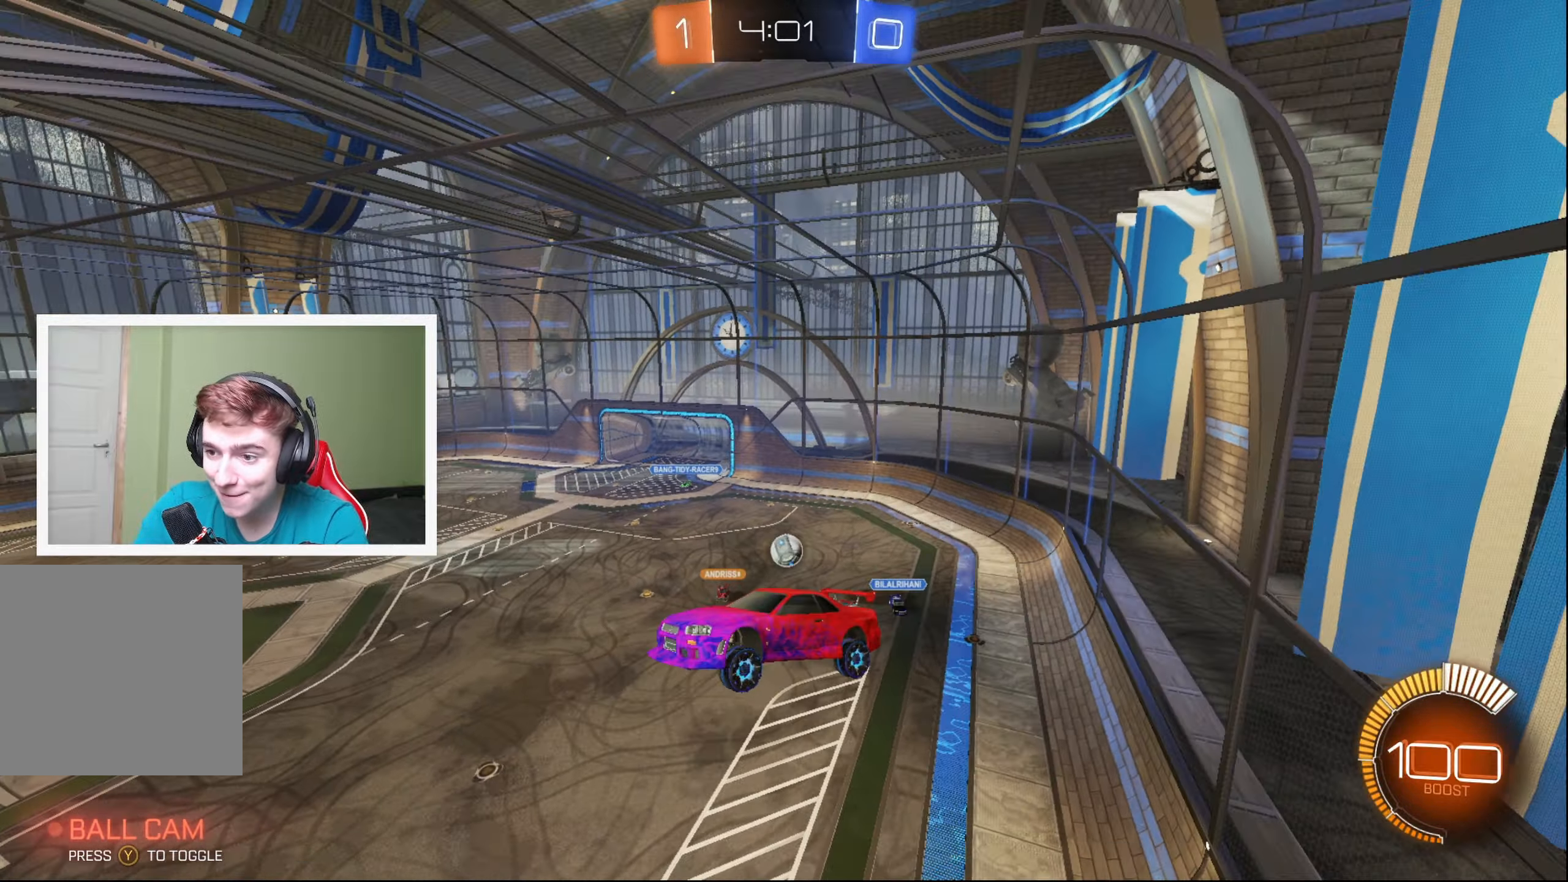
Gameplay with a controller (Xbox layout); each line is a JSON object with the inputs held at the frame after it. "events" lists button and stick changes between this image and that frame as [ms after this image, input, new state], when the widget could be followed in between. Not read: right_stick.
{"buttons": ["R2"], "left_stick": "center", "events": []}
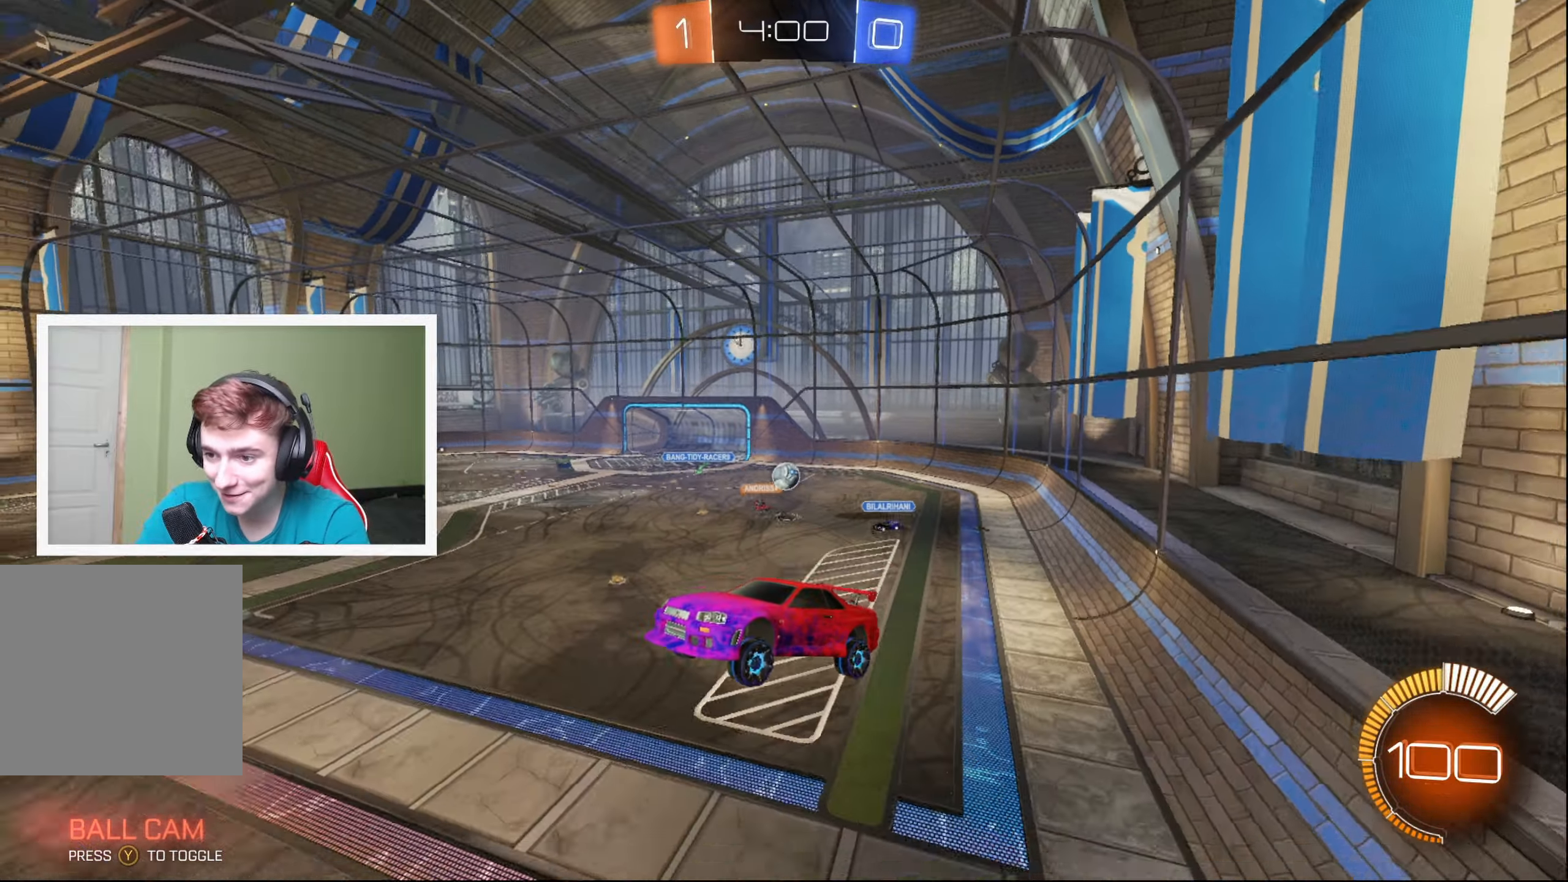
{"buttons": ["R2"], "left_stick": "right", "events": [[400, "left_stick", "right"]]}
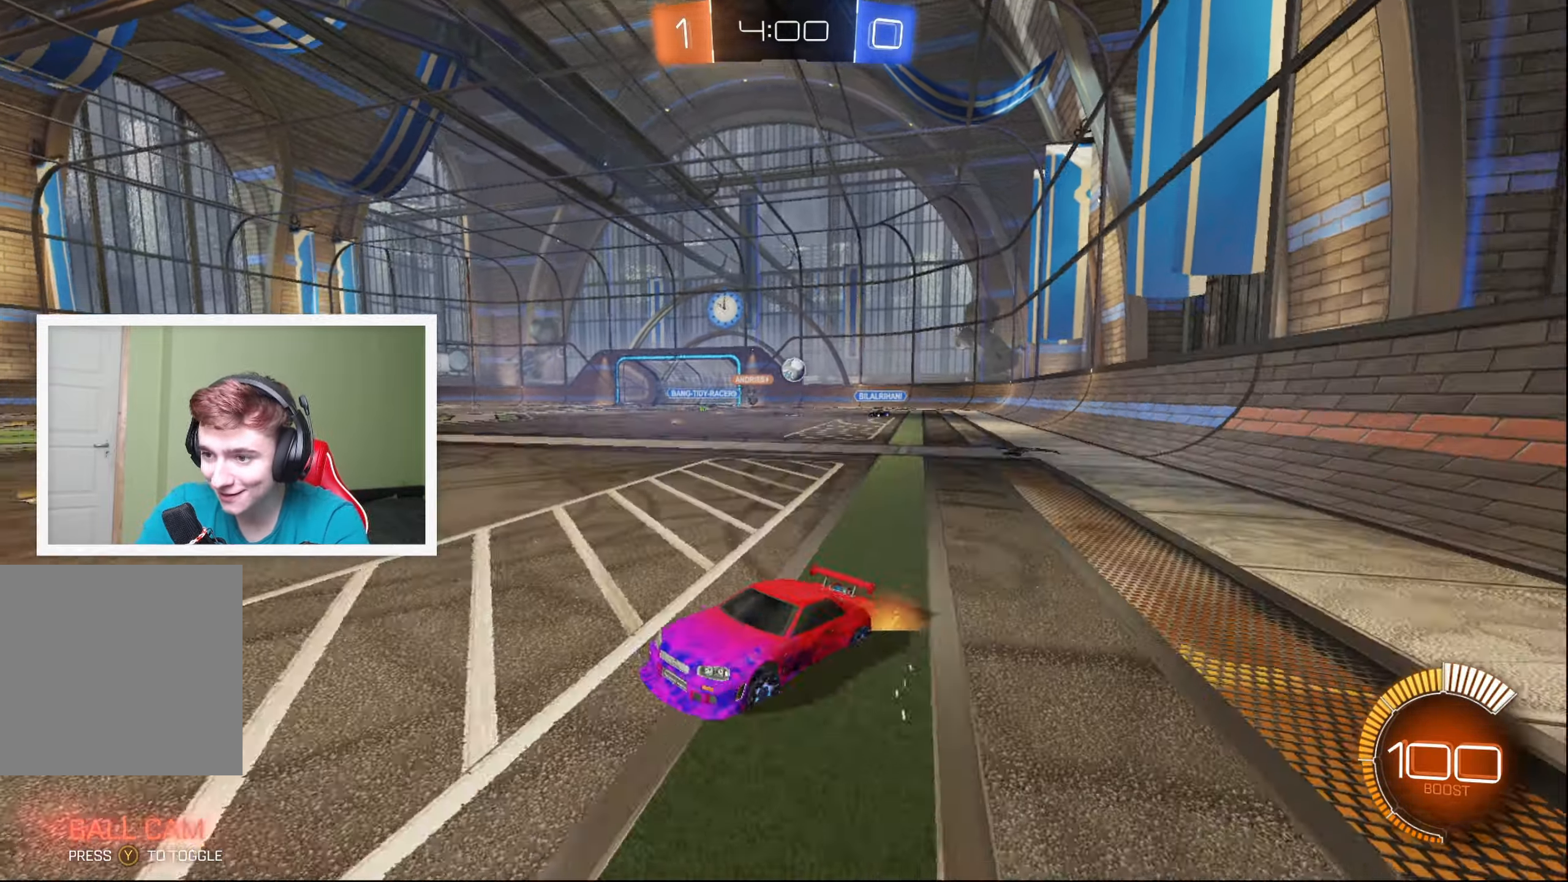
{"buttons": ["R2"], "left_stick": "right", "events": []}
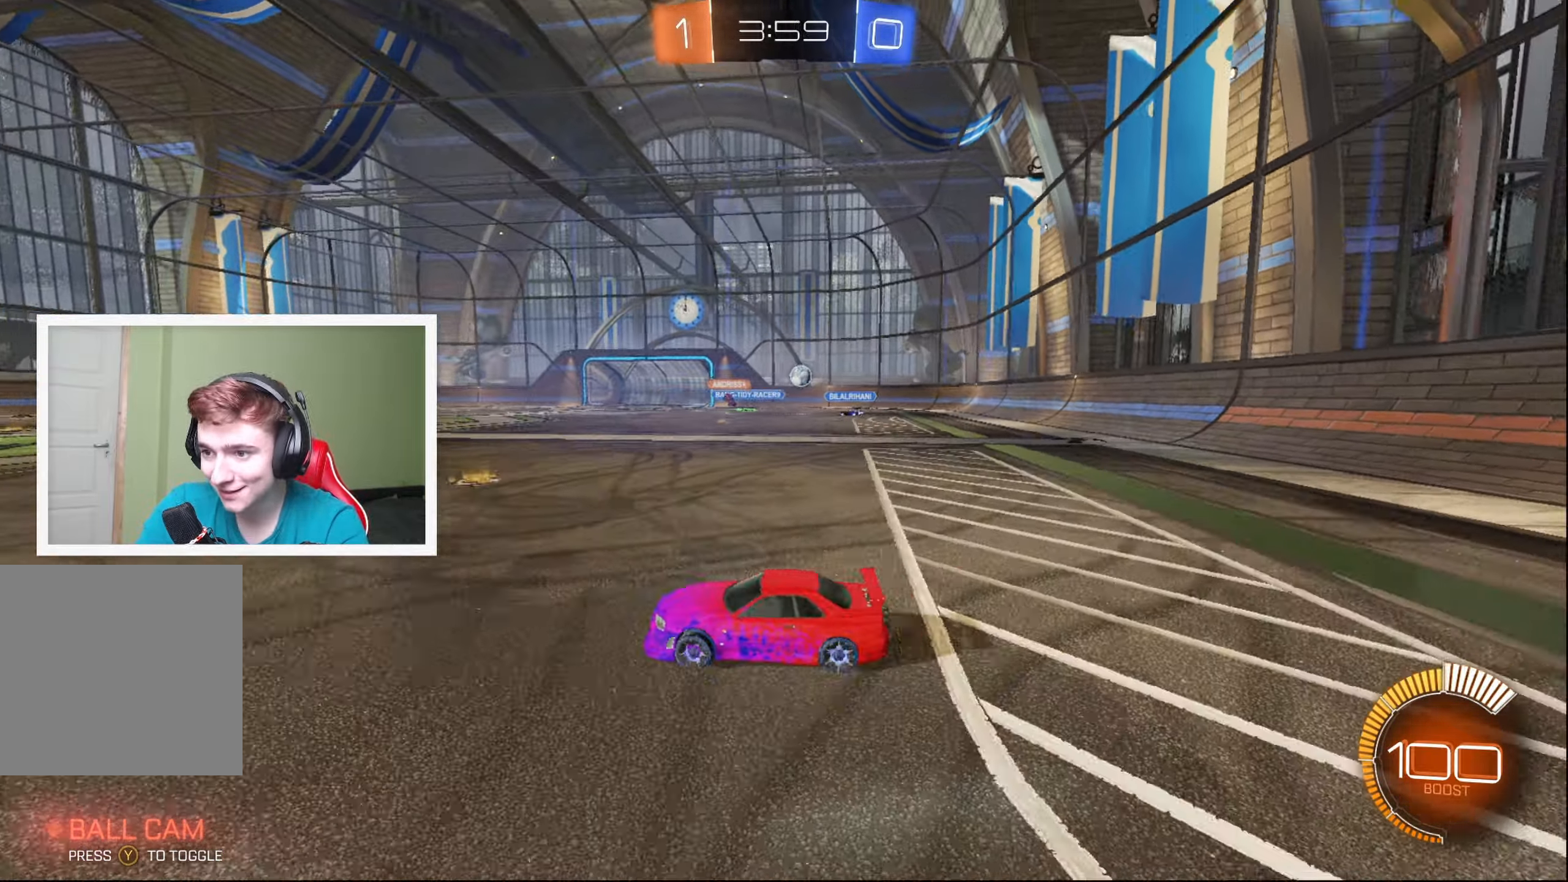
{"buttons": ["R2"], "left_stick": "right", "events": []}
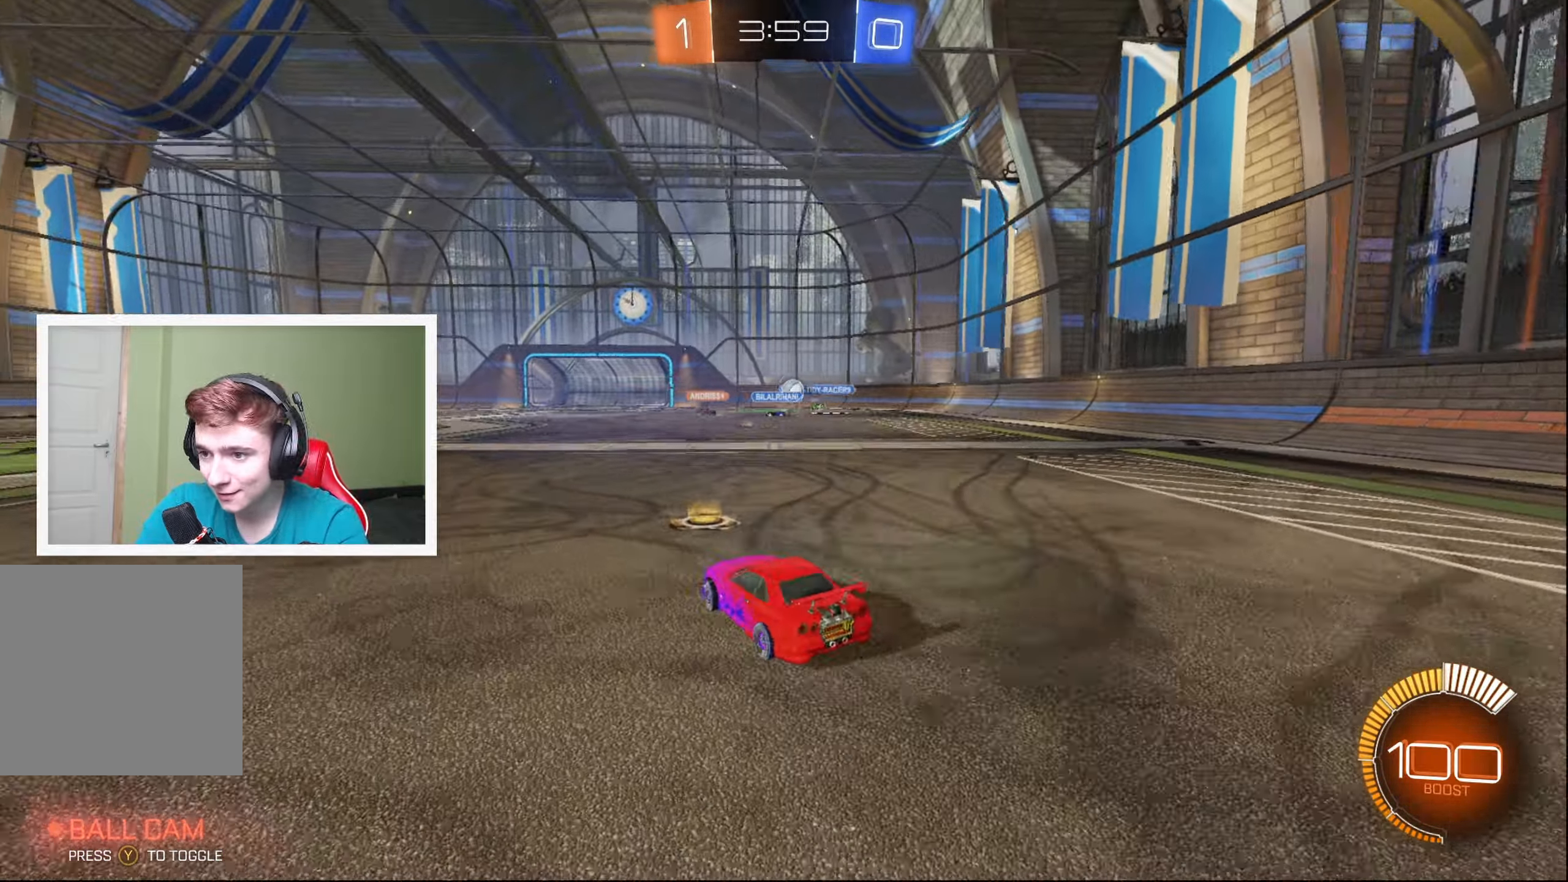
{"buttons": ["B", "R2"], "left_stick": "center", "events": [[250, "left_stick", "left"], [416, "B", "down"], [450, "left_stick", "center"]]}
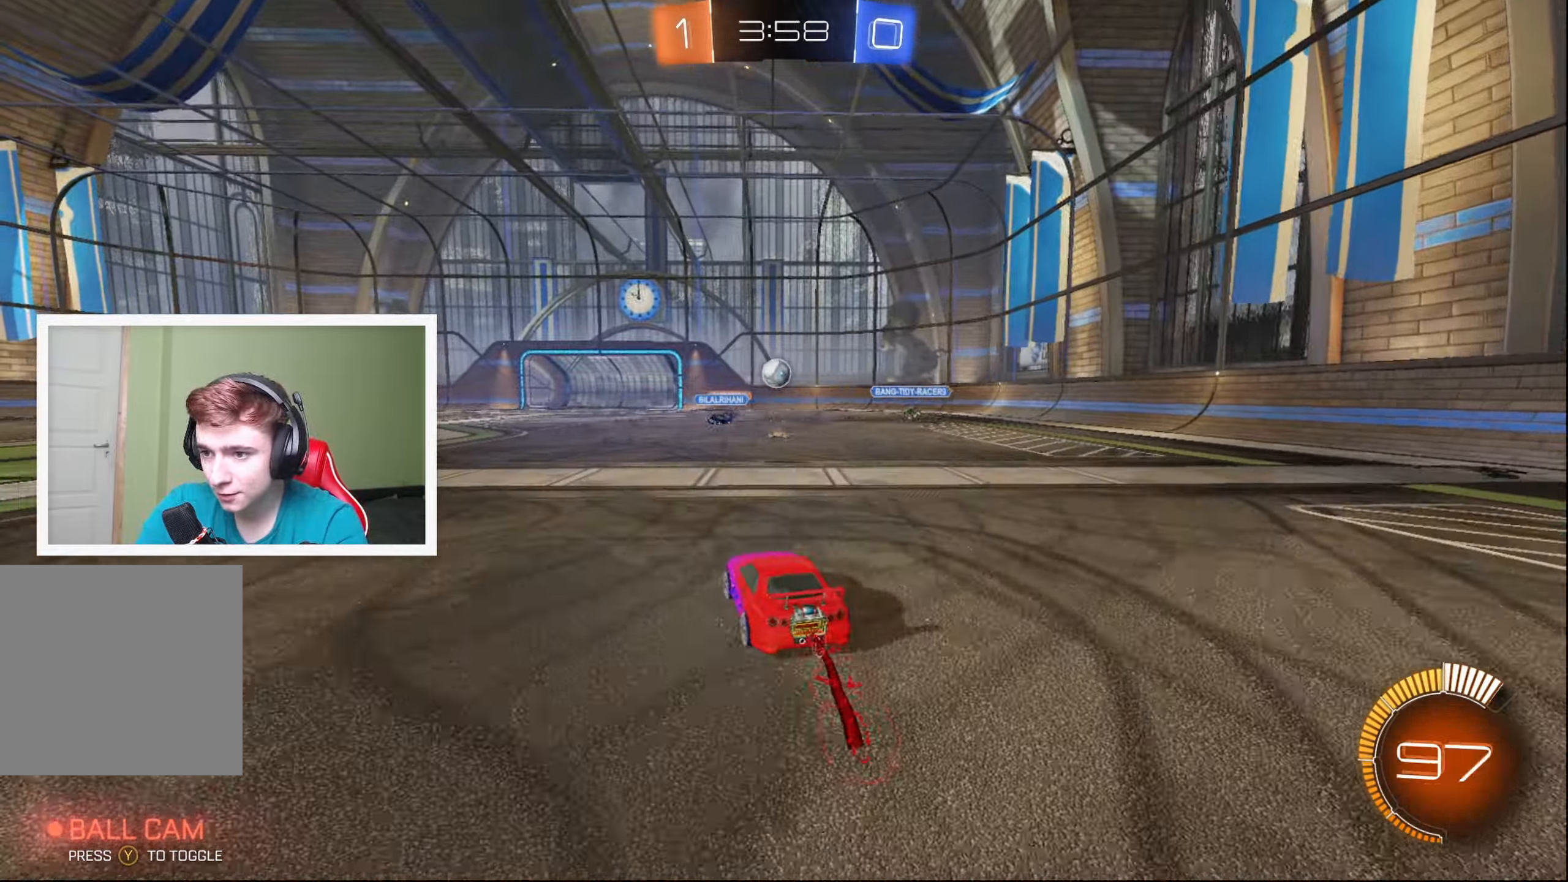
{"buttons": ["B", "R2"], "left_stick": "right", "events": [[66, "left_stick", "left"], [150, "left_stick", "center"], [433, "left_stick", "right"]]}
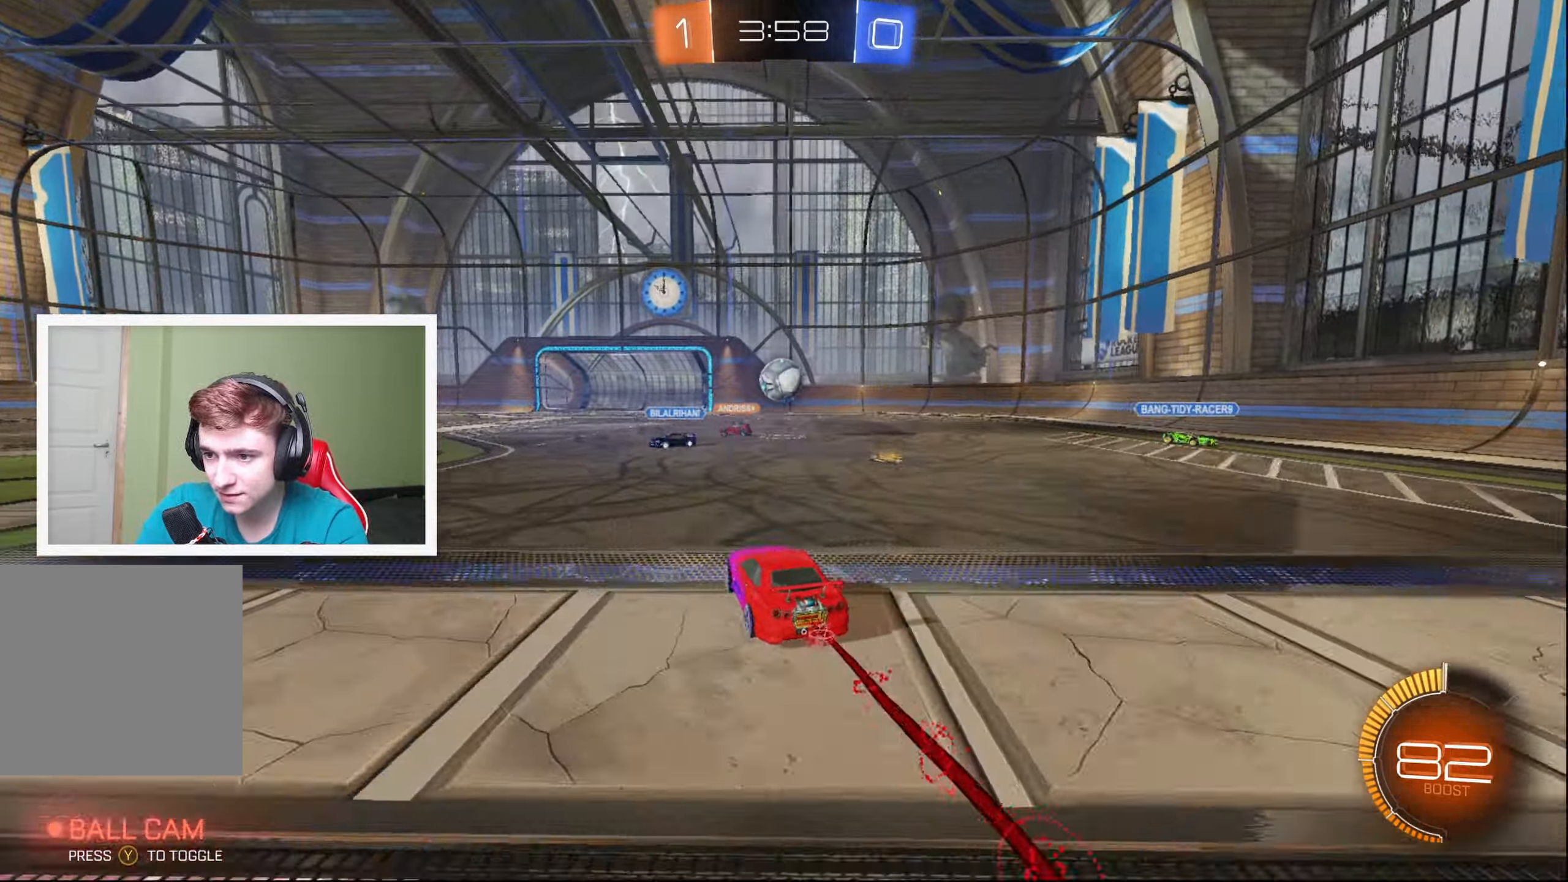
{"buttons": ["R2"], "left_stick": "up", "events": [[50, "A", "down"], [50, "left_stick", "center"], [100, "left_stick", "down-left"], [233, "A", "up"], [250, "left_stick", "up"], [266, "B", "up"]]}
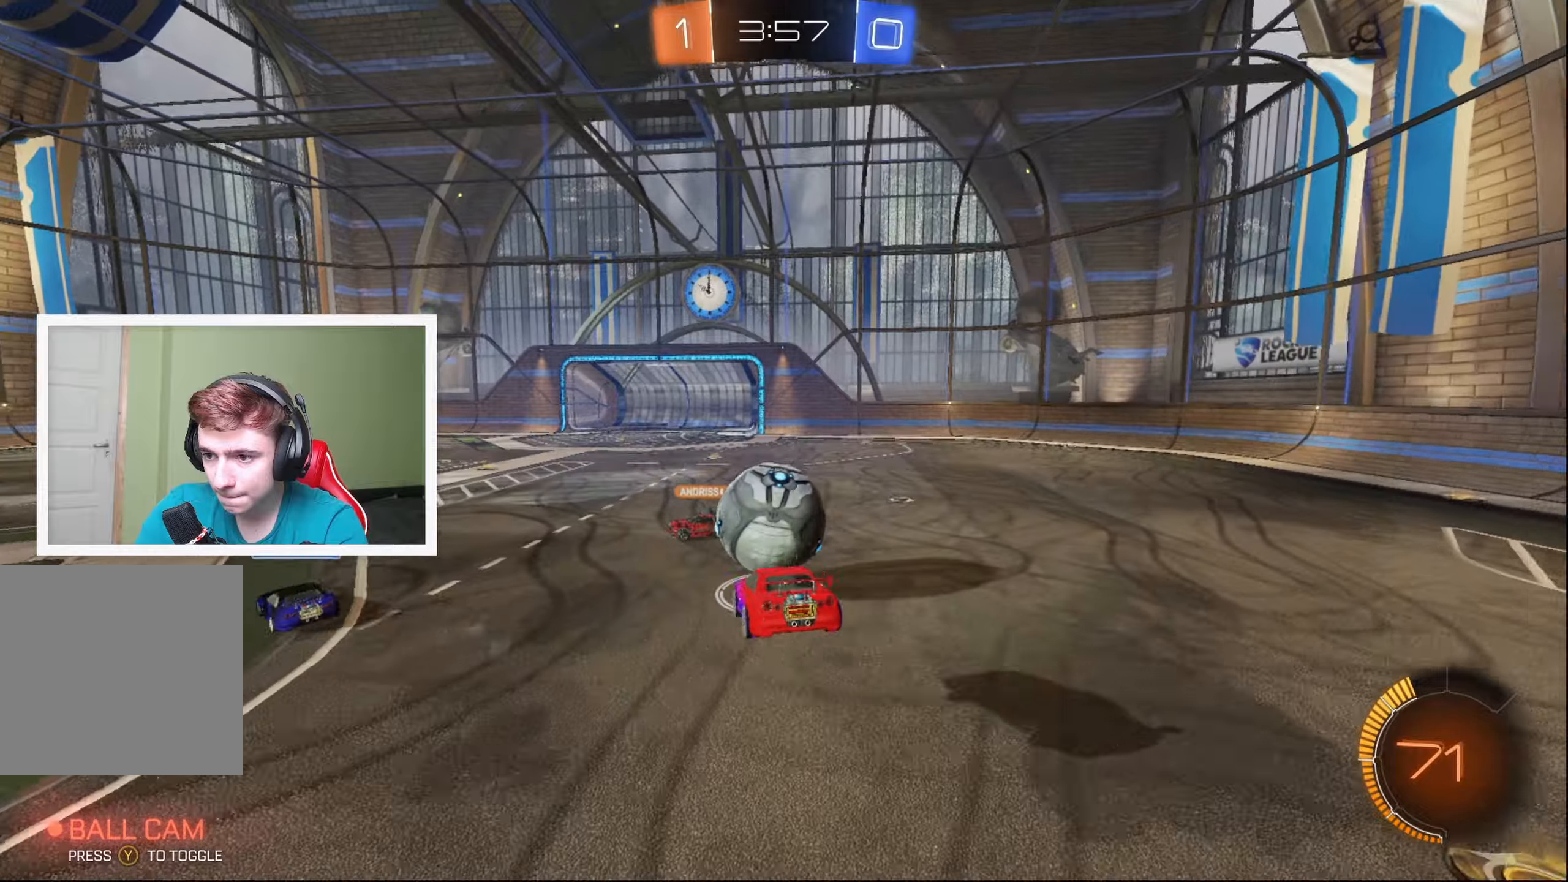
{"buttons": ["R2"], "left_stick": "center", "events": [[33, "A", "down"], [33, "left_stick", "up-left"], [283, "A", "up"], [400, "left_stick", "center"]]}
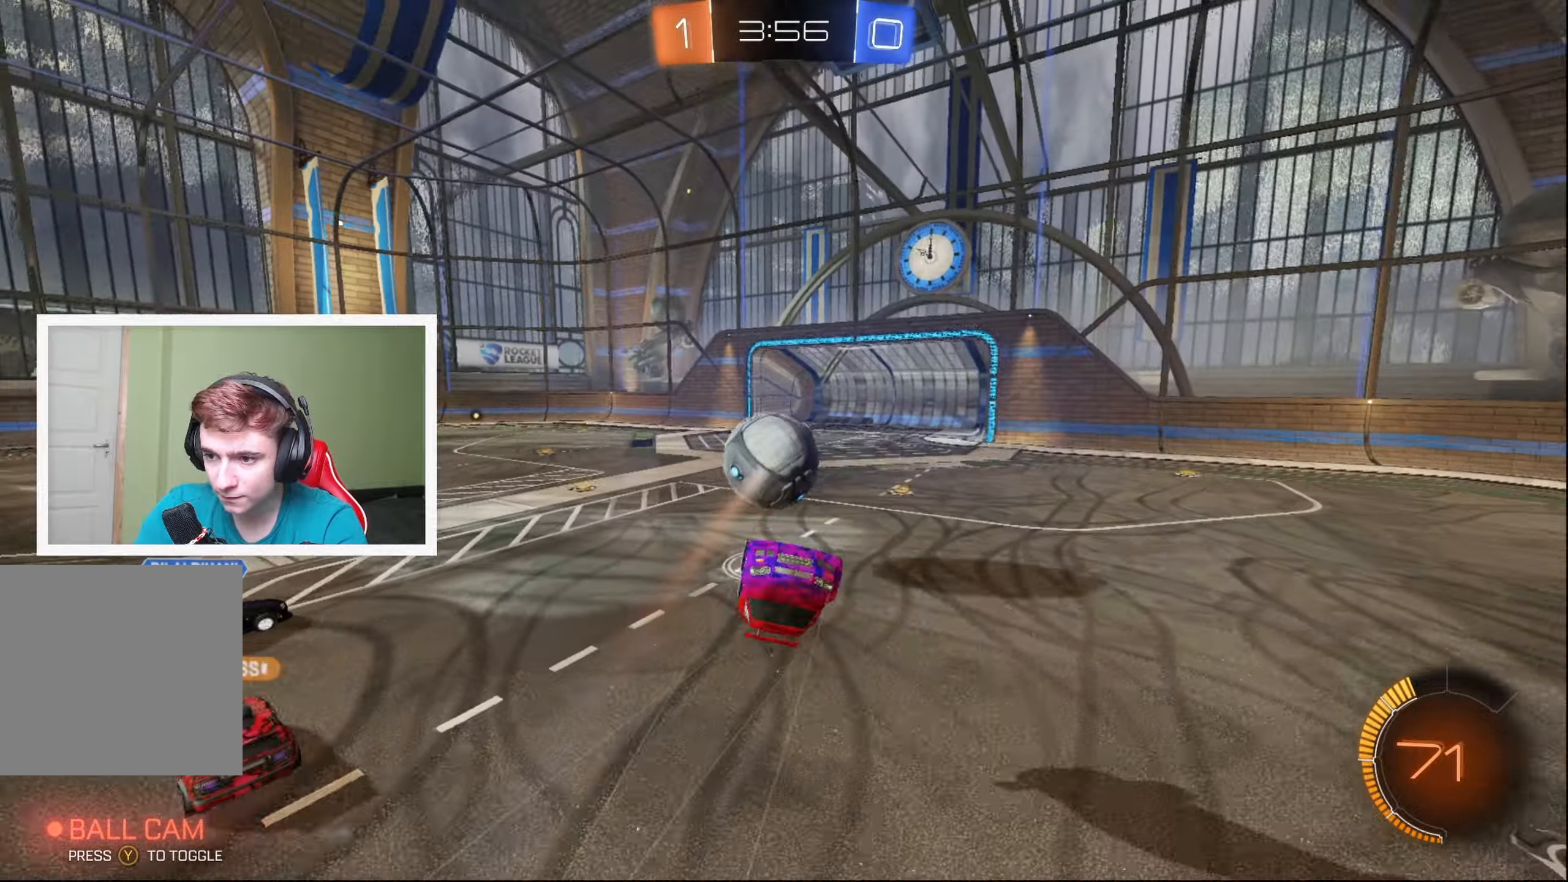
{"buttons": ["R2"], "left_stick": "left", "events": [[267, "left_stick", "left"], [317, "Y", "down"], [433, "Y", "up"]]}
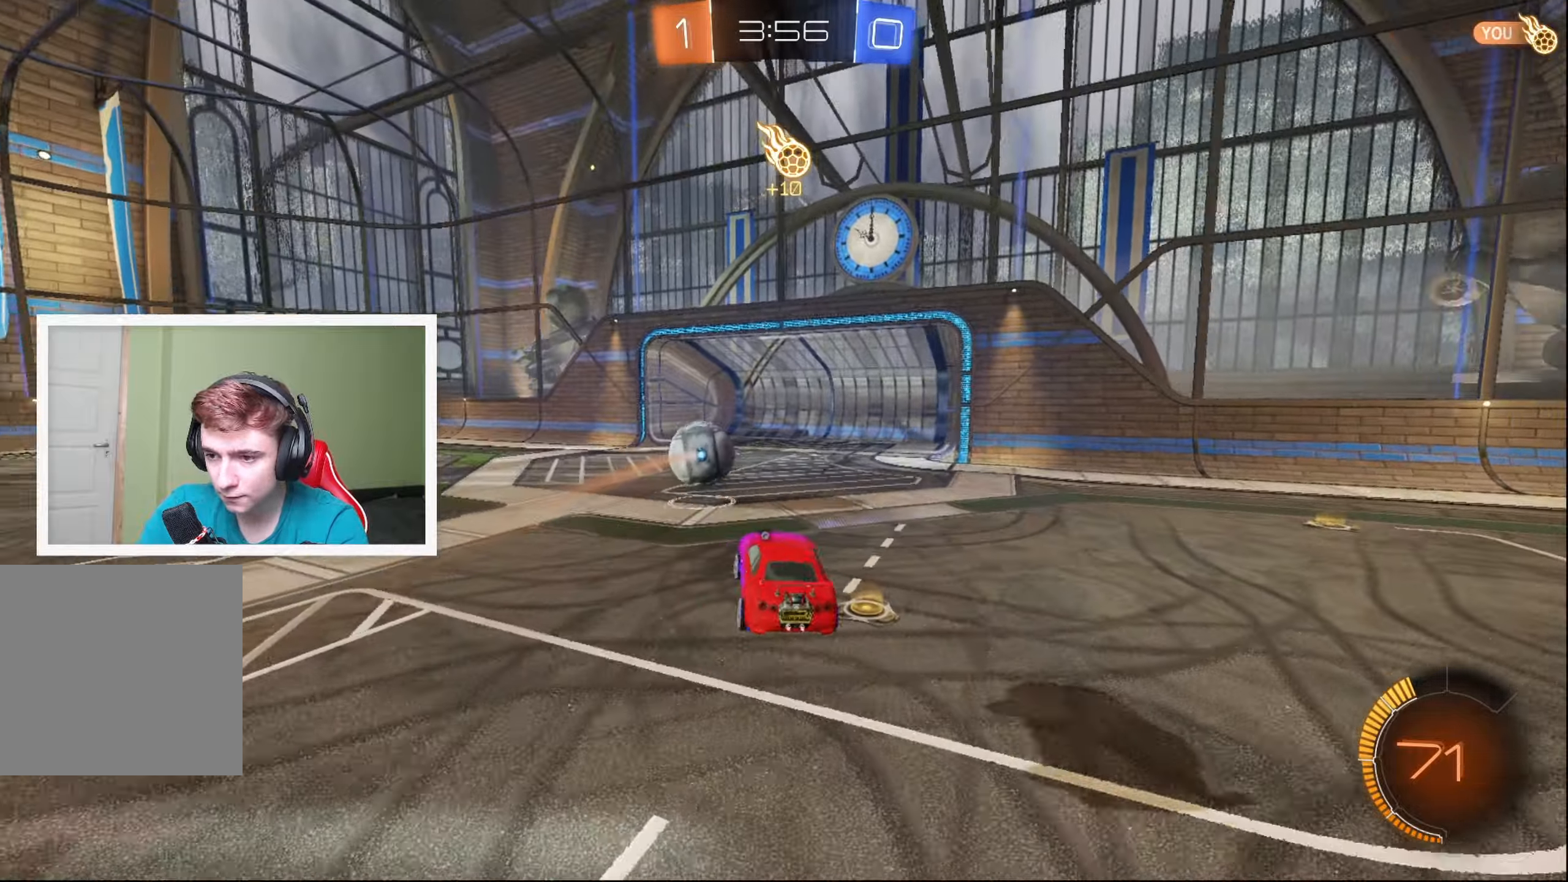
{"buttons": ["B", "R2"], "left_stick": "right", "events": [[117, "B", "down"], [217, "left_stick", "center"], [350, "left_stick", "right"]]}
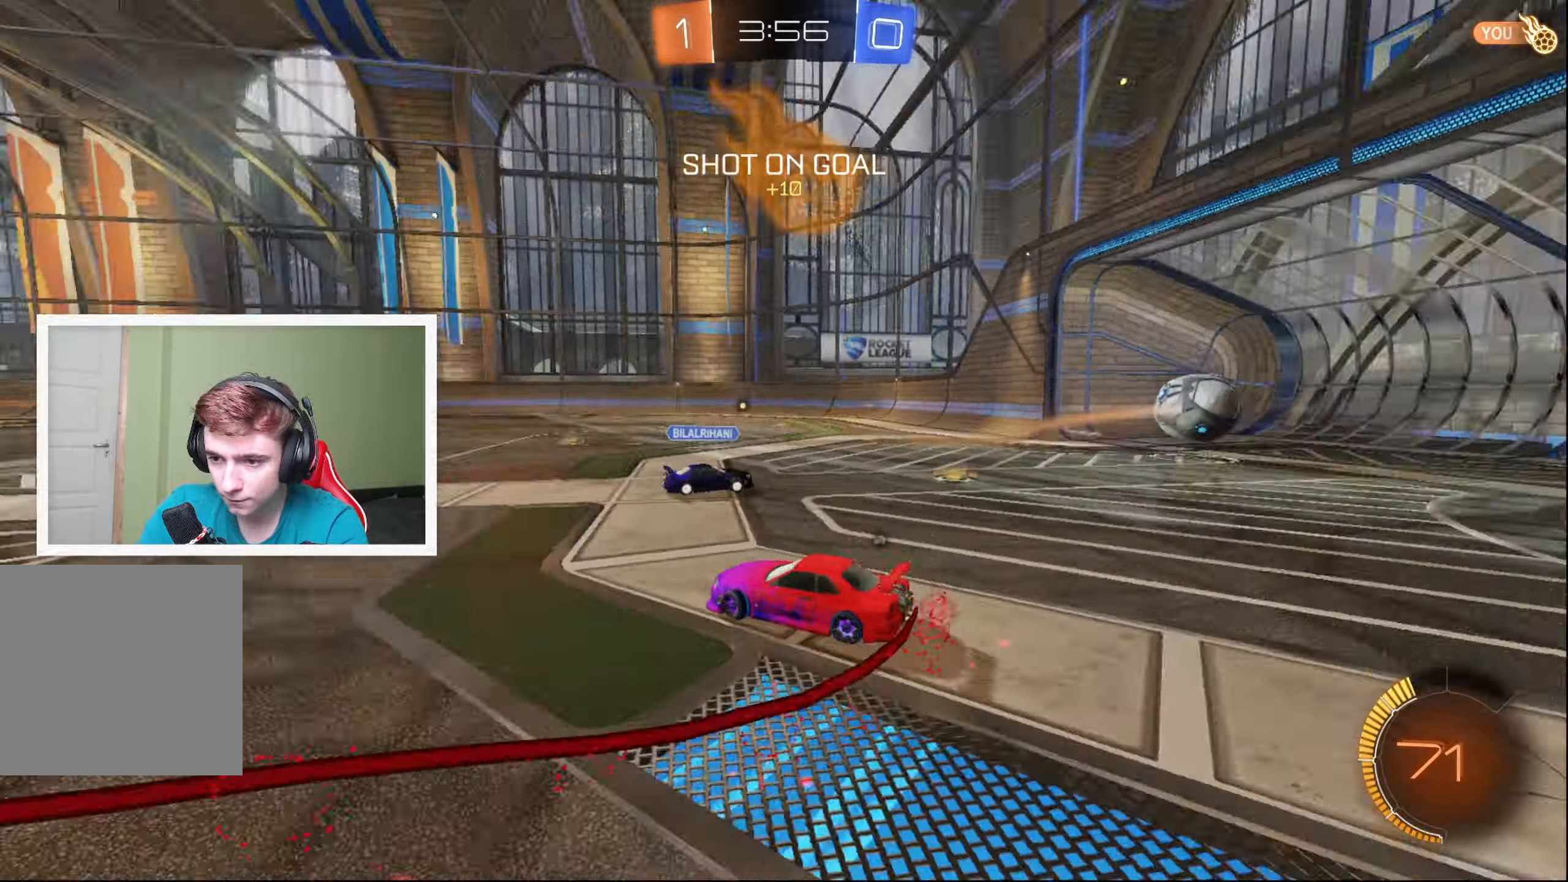
{"buttons": ["B", "R2"], "left_stick": "center", "events": [[167, "left_stick", "center"], [317, "left_stick", "down-left"], [417, "left_stick", "center"]]}
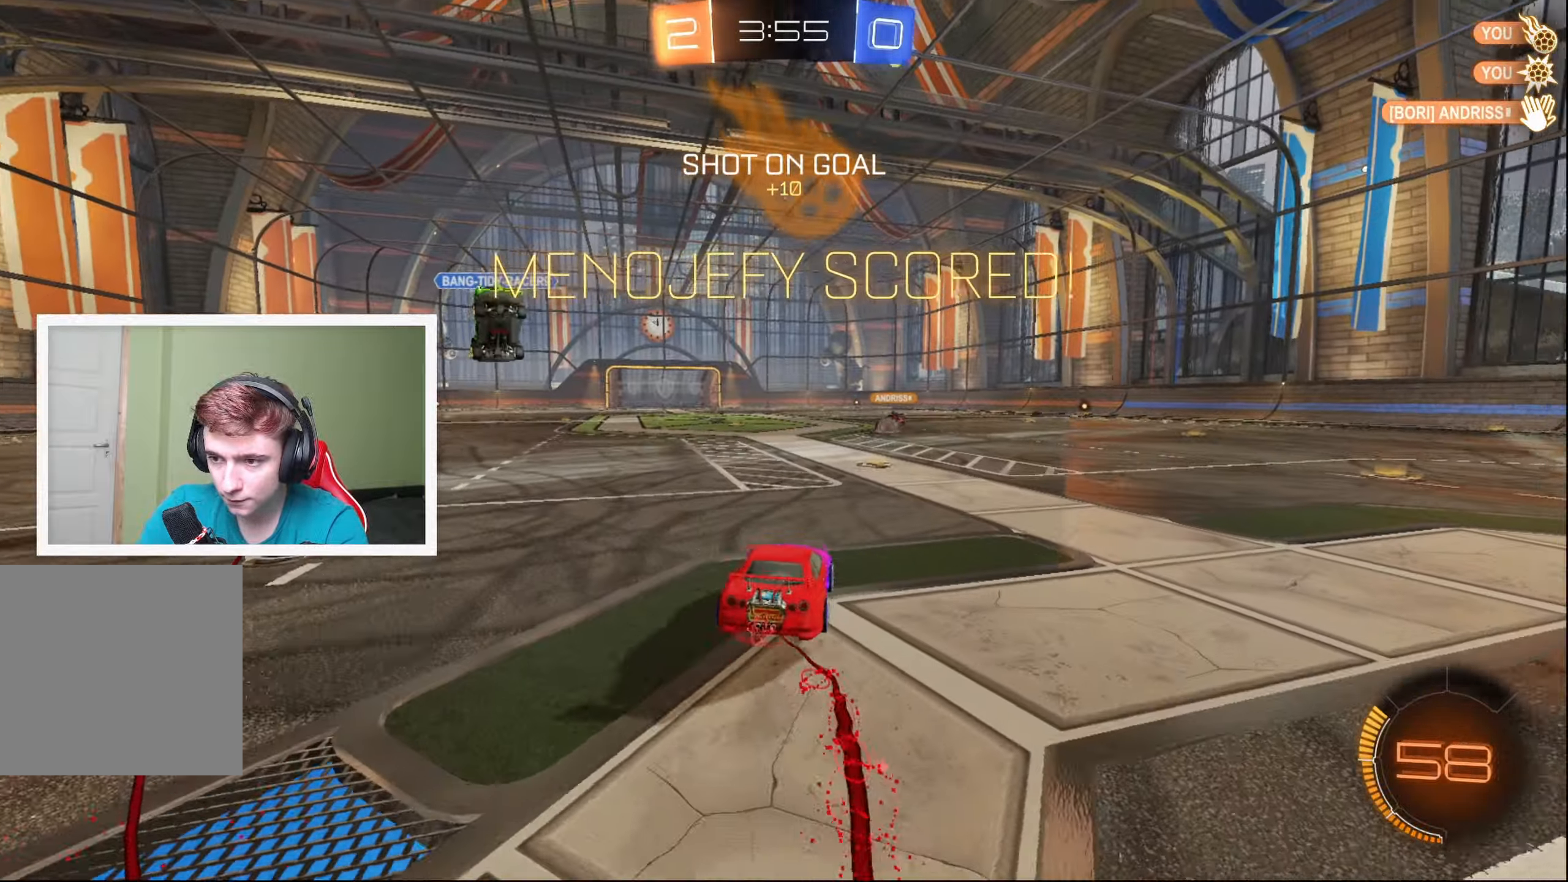
{"buttons": ["B", "R2"], "left_stick": "down-left", "events": [[400, "left_stick", "down-left"]]}
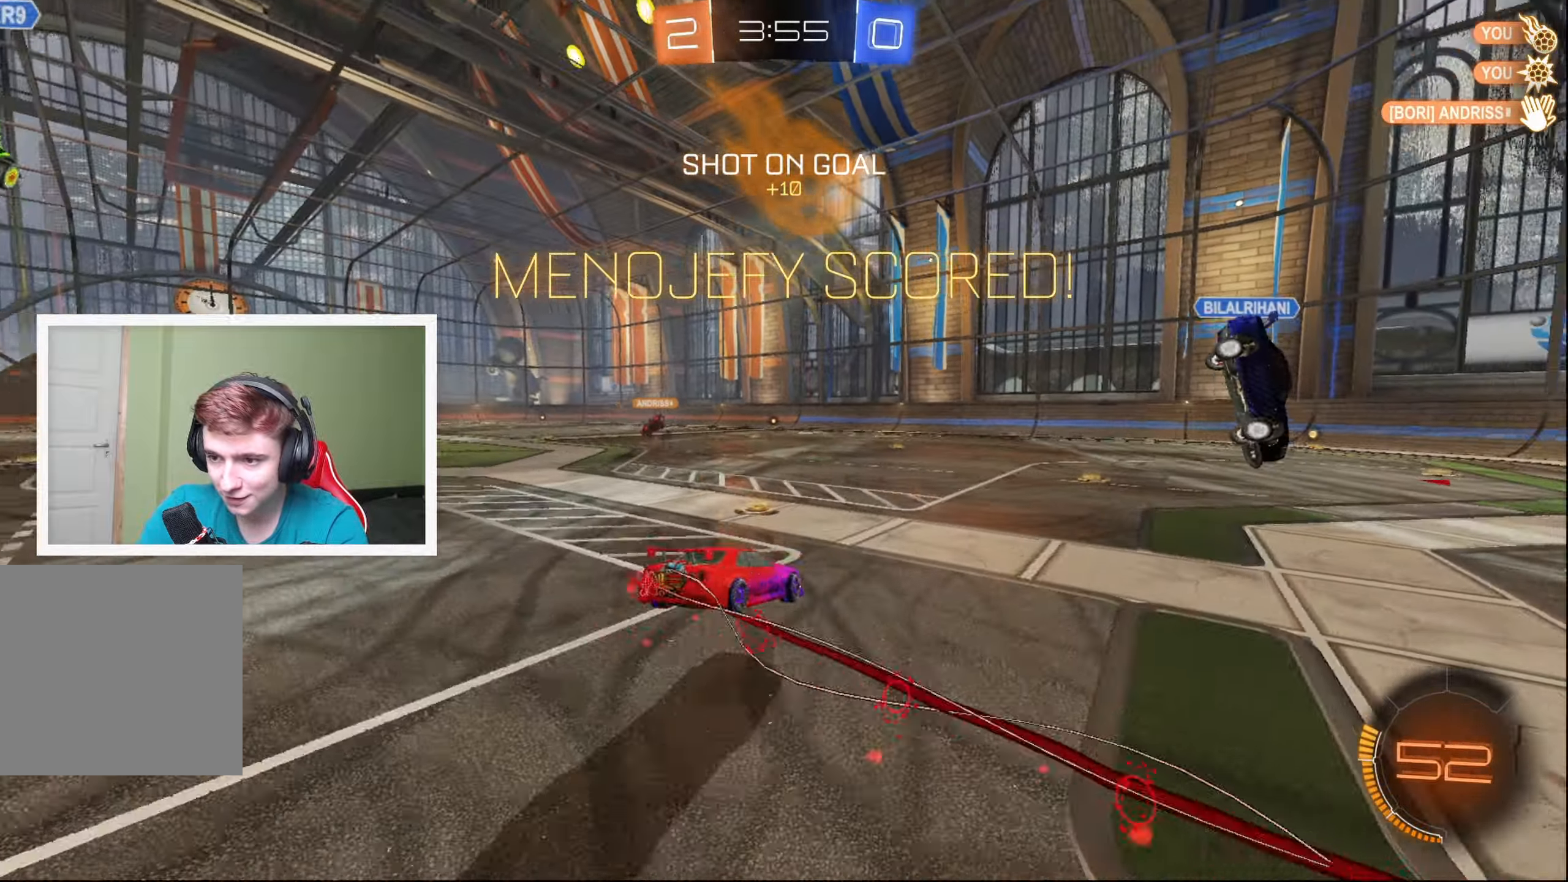
{"buttons": ["A", "B", "R2"], "left_stick": "left", "events": [[83, "A", "down"], [200, "left_stick", "up-left"], [250, "A", "up"], [350, "A", "down"], [483, "left_stick", "left"]]}